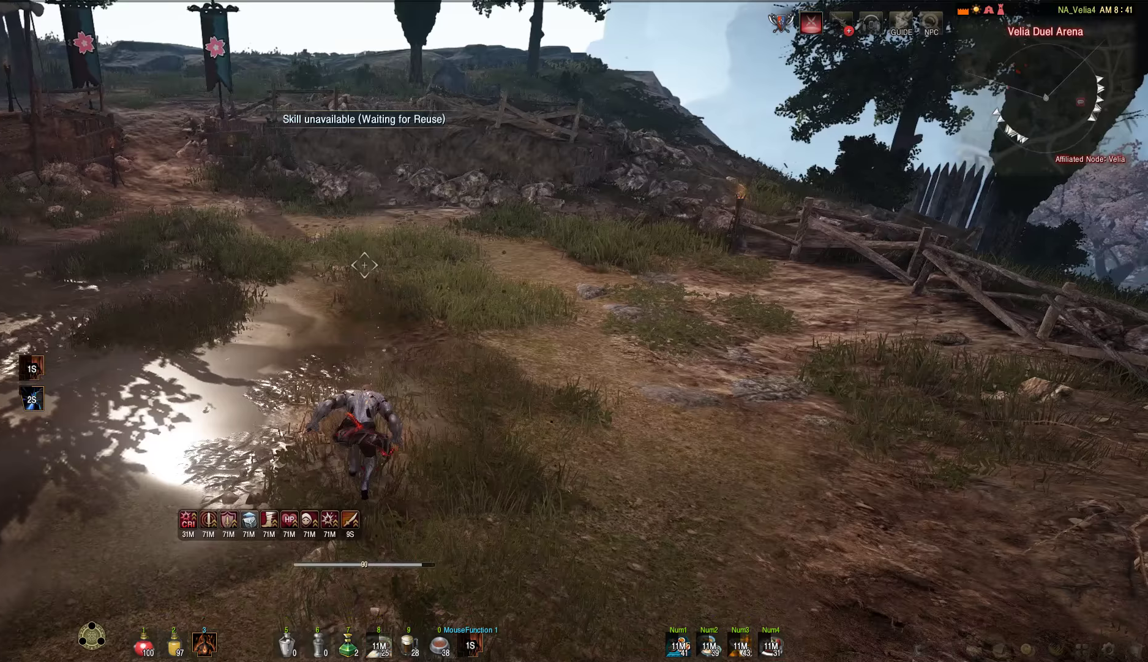
Gameplay with keyboard and mouse; each line is a JSON object with the keys and mouse buttons held at the frame after it (dt_ms = milliseconds from this image to that frame). "events" lists presses ("down") and releases ("up") of "a", "c", "d", "e", "f", "q", "s", "shift", "space", "tab", "w", "mouse_left" and "mouse_right" between this image and that frame as [ms after this image, input, new state], when the widget could be followed in between. "mouse_left", "mouse_right" = the "left", "right" buttons of the "mouse" list. No other keys are recorded. Mouse movement is not recorded.
{"dt_ms": 367, "keys": [], "mouse": [], "events": [[317, "q", "up"]]}
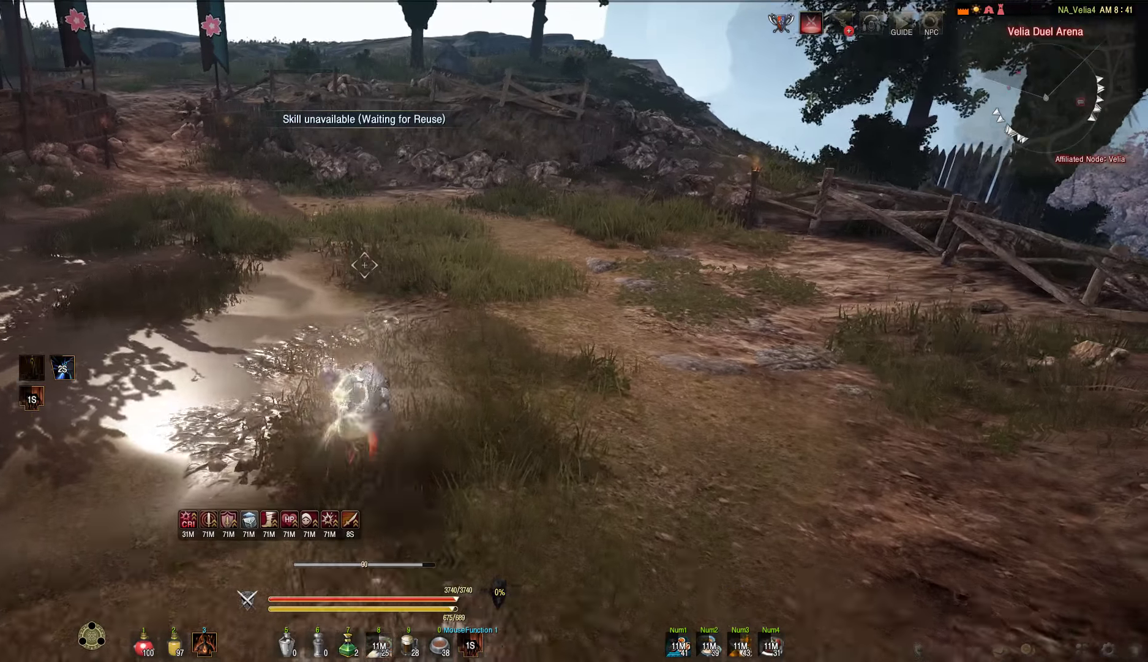
{"dt_ms": 500, "keys": [], "mouse": [], "events": []}
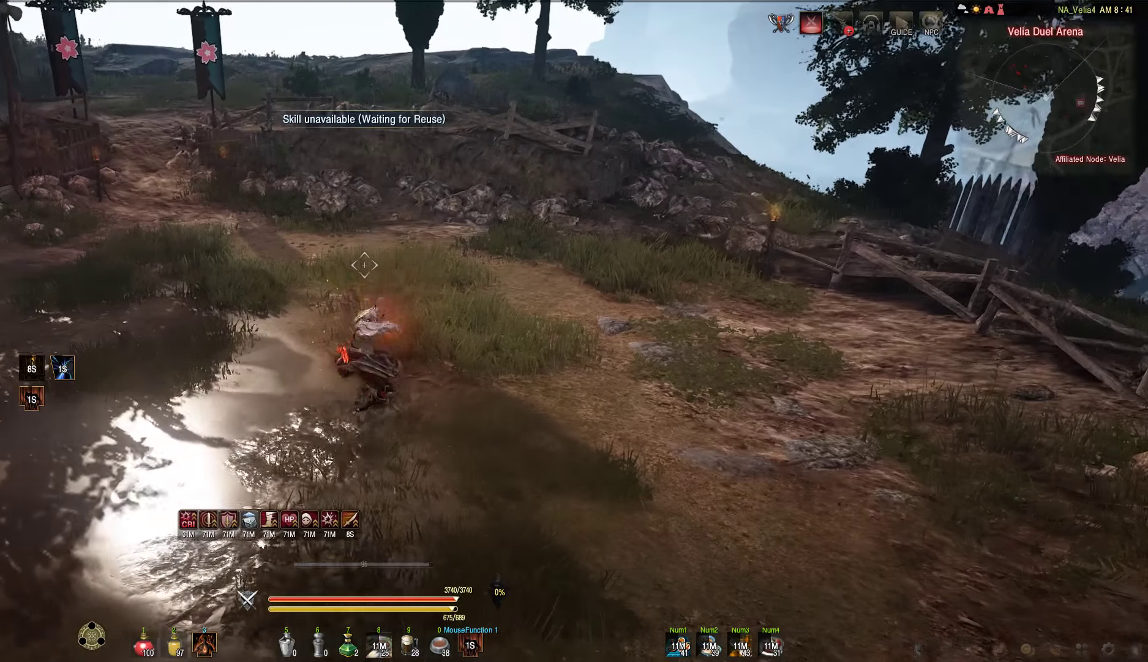
{"dt_ms": 500, "keys": ["s"], "mouse": [], "events": [[466, "s", "down"]]}
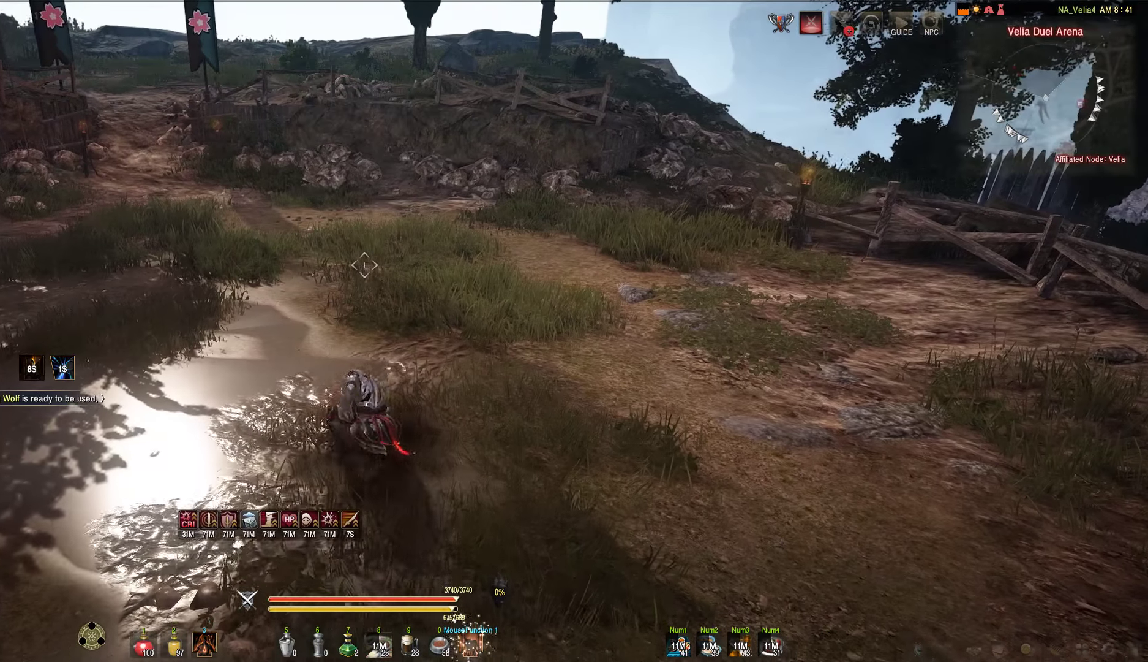
{"dt_ms": 500, "keys": ["c", "s"], "mouse": [], "events": [[450, "c", "down"]]}
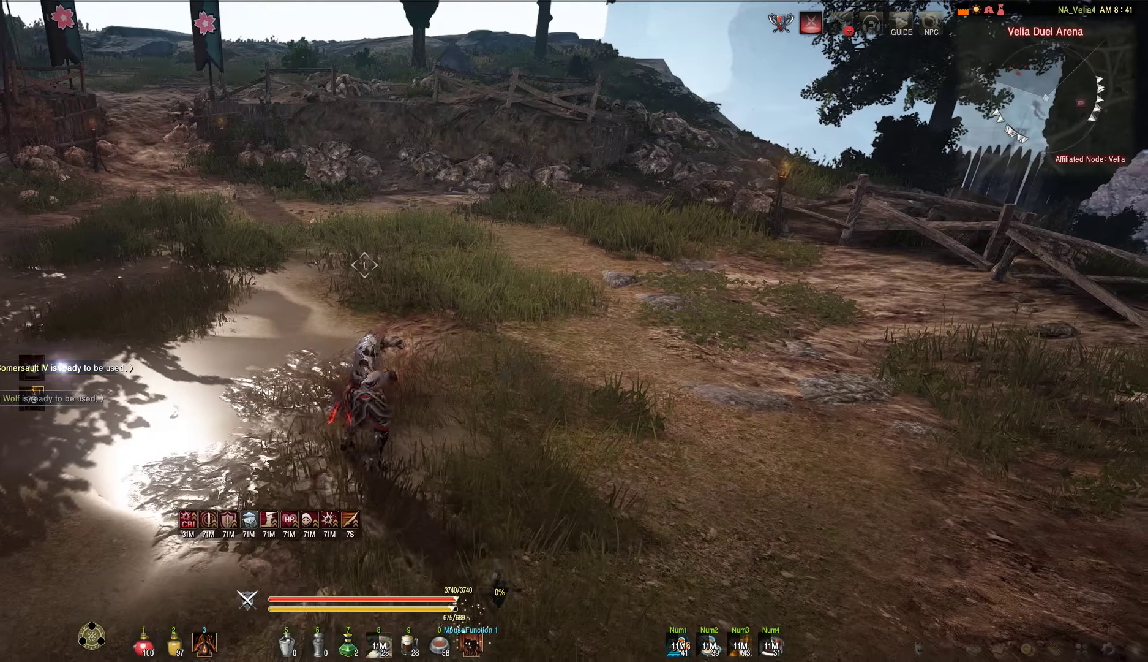
{"dt_ms": 500, "keys": [], "mouse": [], "events": [[100, "c", "up"], [150, "s", "up"]]}
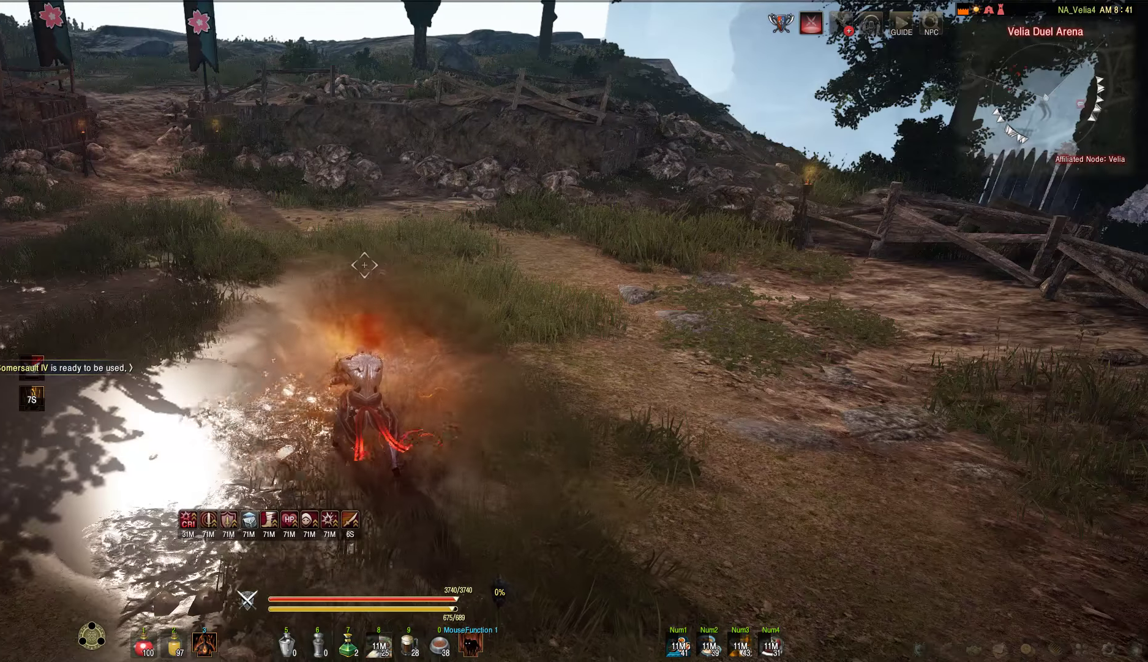
{"dt_ms": 500, "keys": ["a"], "mouse": [], "events": [[66, "s", "down"], [233, "s", "up"], [300, "a", "down"]]}
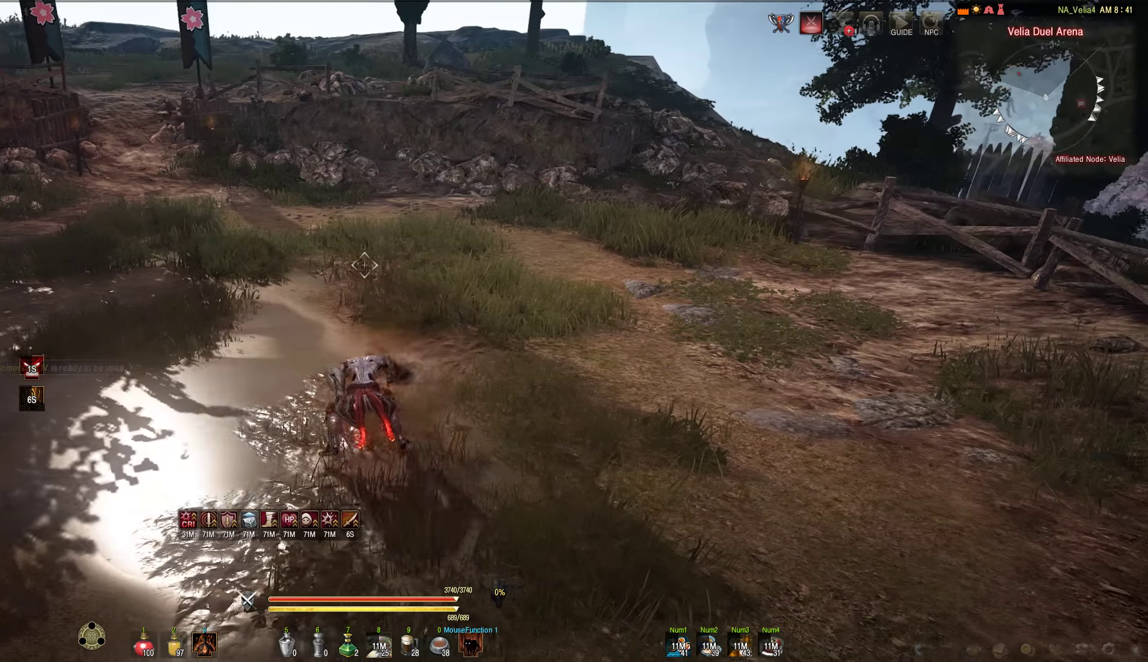
{"dt_ms": 500, "keys": [], "mouse": [], "events": [[166, "a", "up"], [250, "w", "down"], [416, "w", "up"]]}
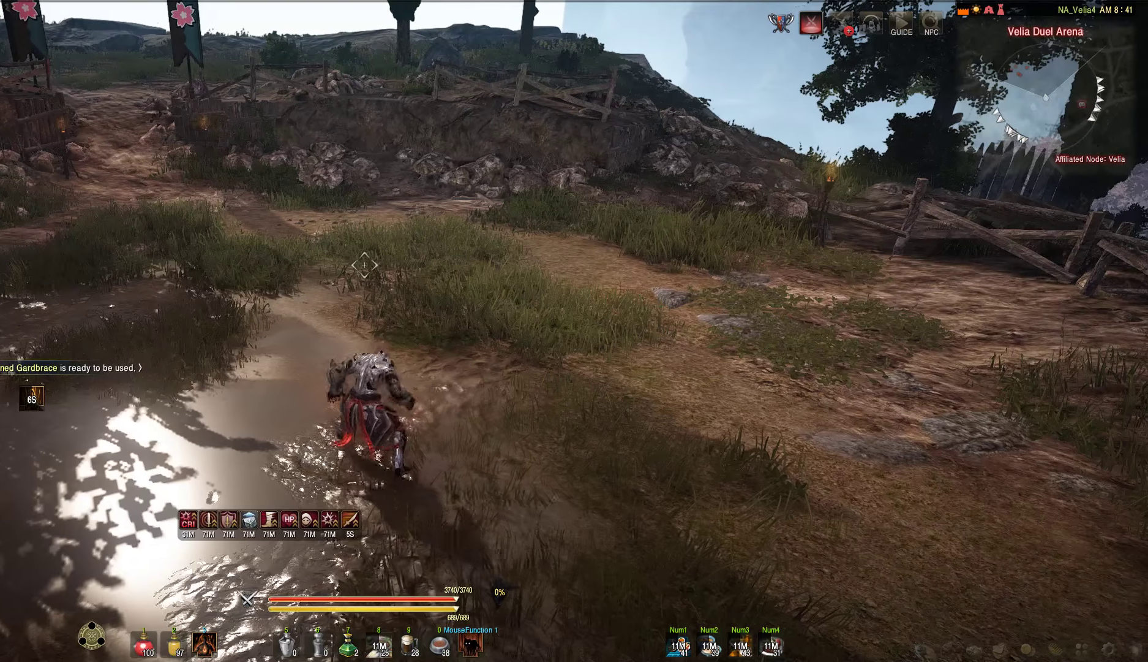
{"dt_ms": 500, "keys": [], "mouse": [], "events": []}
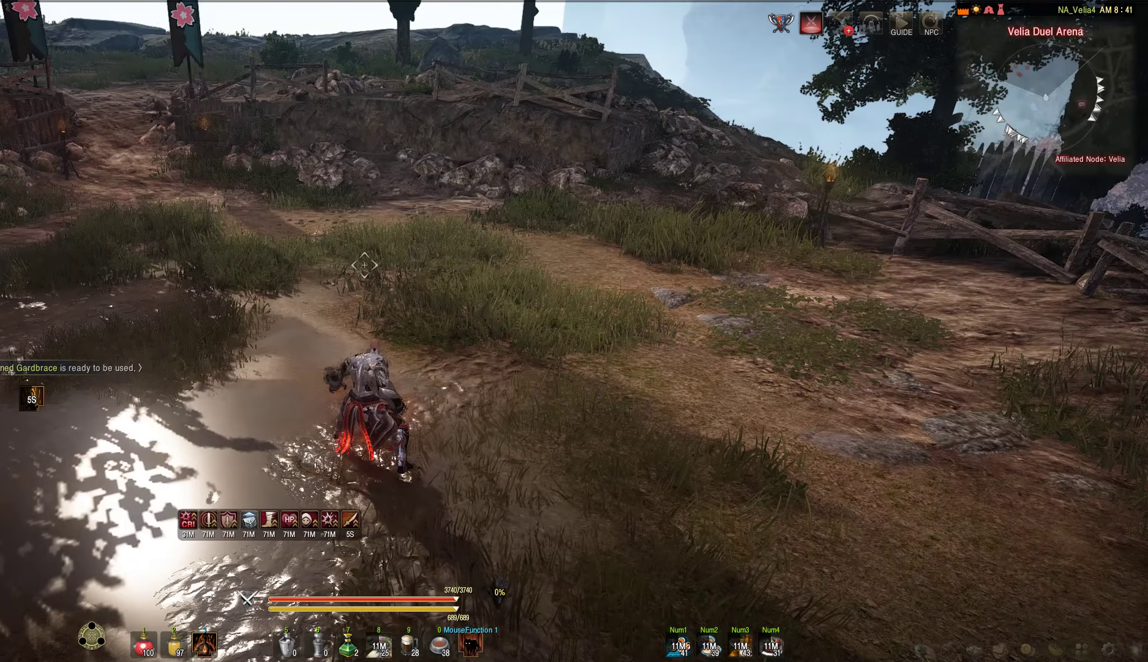
{"dt_ms": 500, "keys": [], "mouse": [], "events": []}
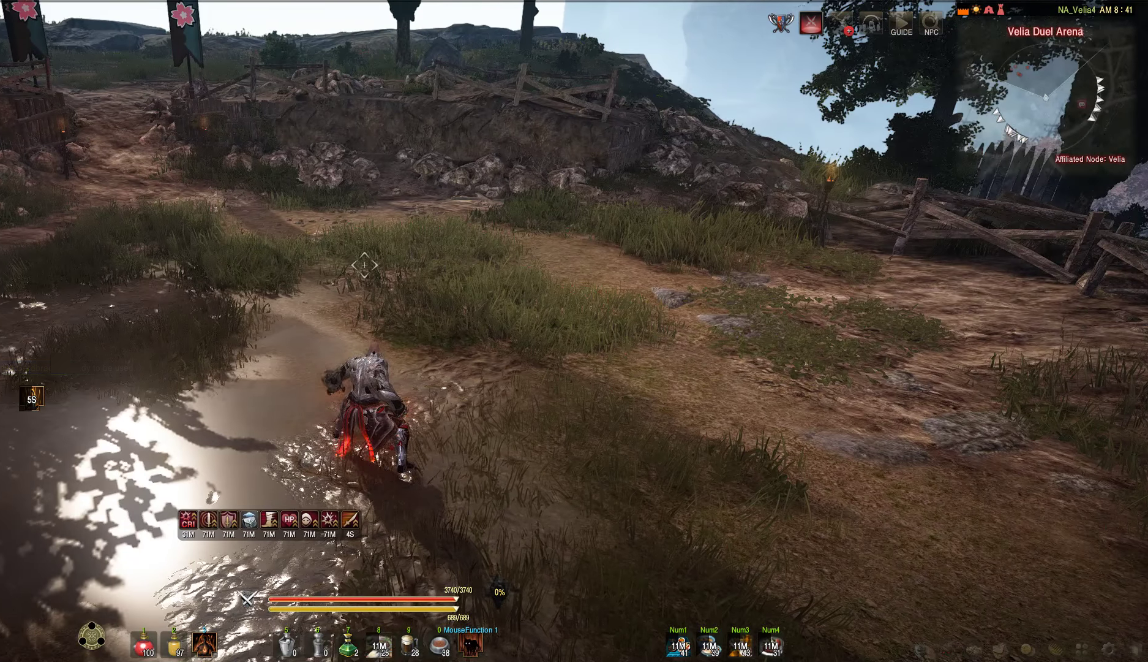
{"dt_ms": 500, "keys": ["q", "s"], "mouse": [], "events": [[333, "s", "down"], [450, "q", "down"]]}